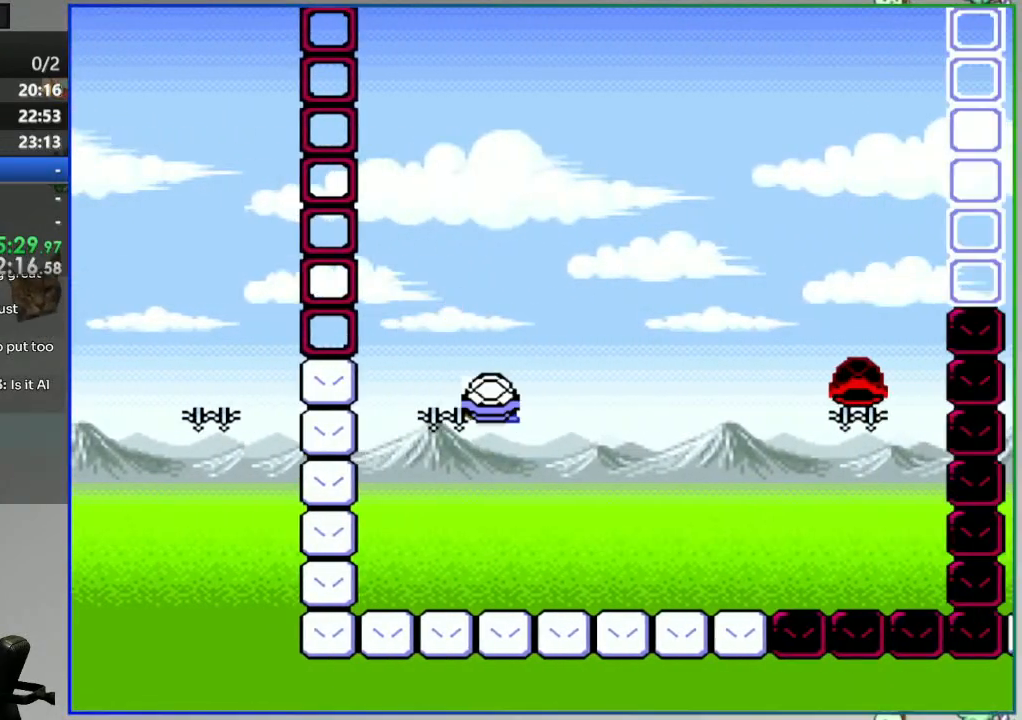
Gameplay with a controller (Nintendo layout); each line is a JSON object with the inputs held at the frame after it. "events" lists button and stick changes between this image and that frame as [ms after this image, input, new state], when the widget could be followed in between. Not read: L3 R3.
{"buttons": ["Y"], "events": [[117, "DPAD_LEFT", "up"], [183, "DPAD_RIGHT", "down"], [233, "B", "up"], [300, "DPAD_RIGHT", "up"]]}
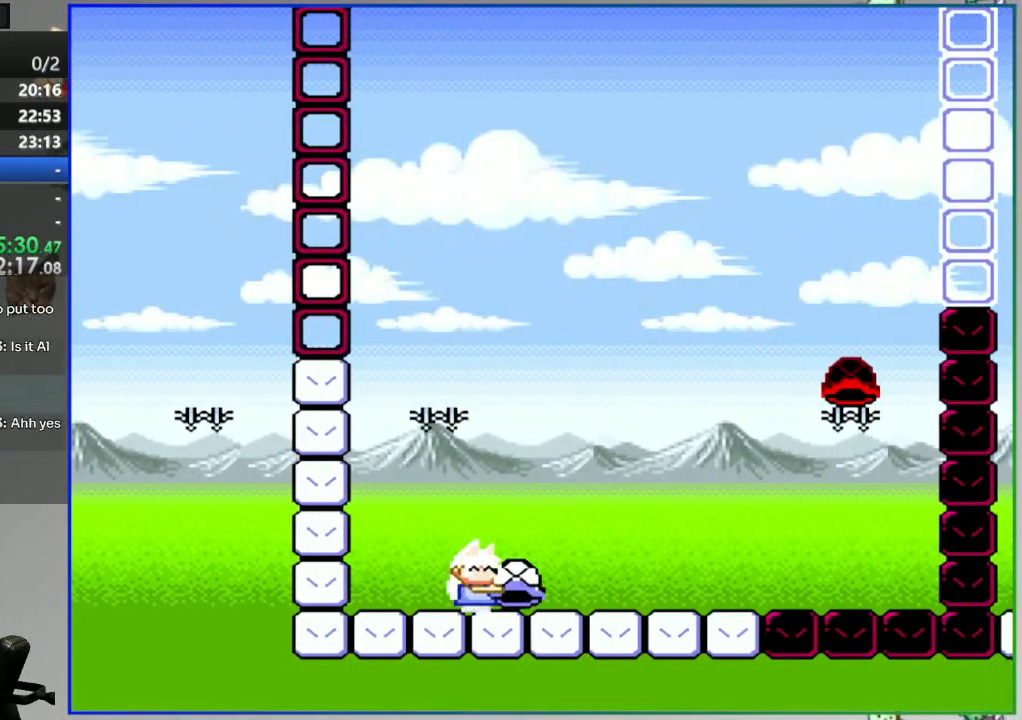
{"buttons": ["Y"], "events": []}
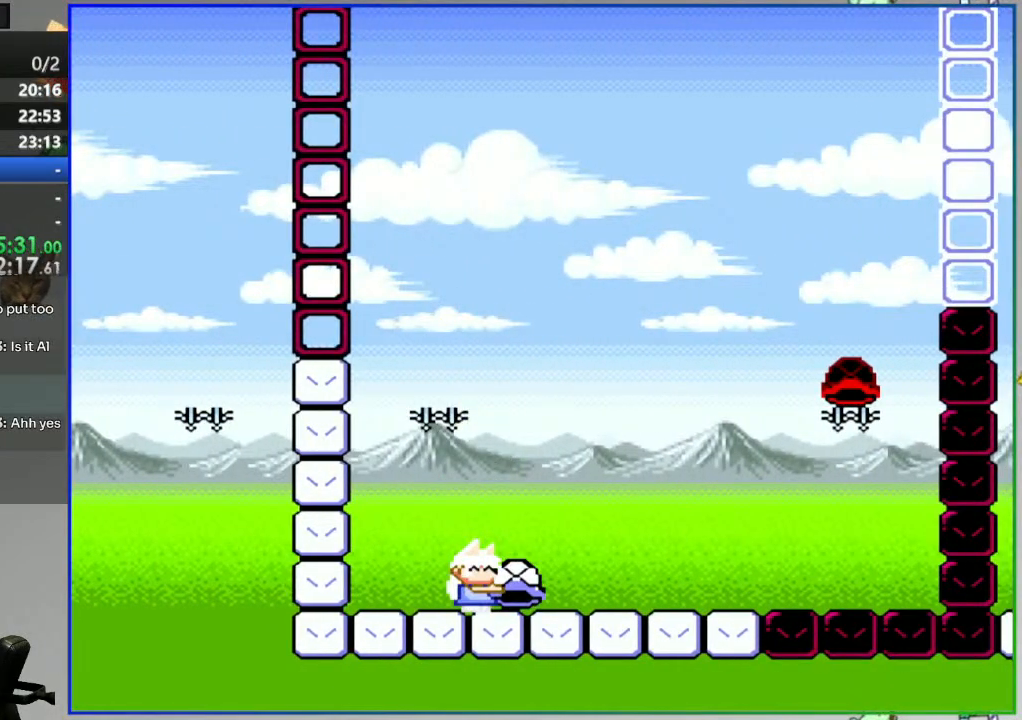
{"buttons": ["Y"], "events": []}
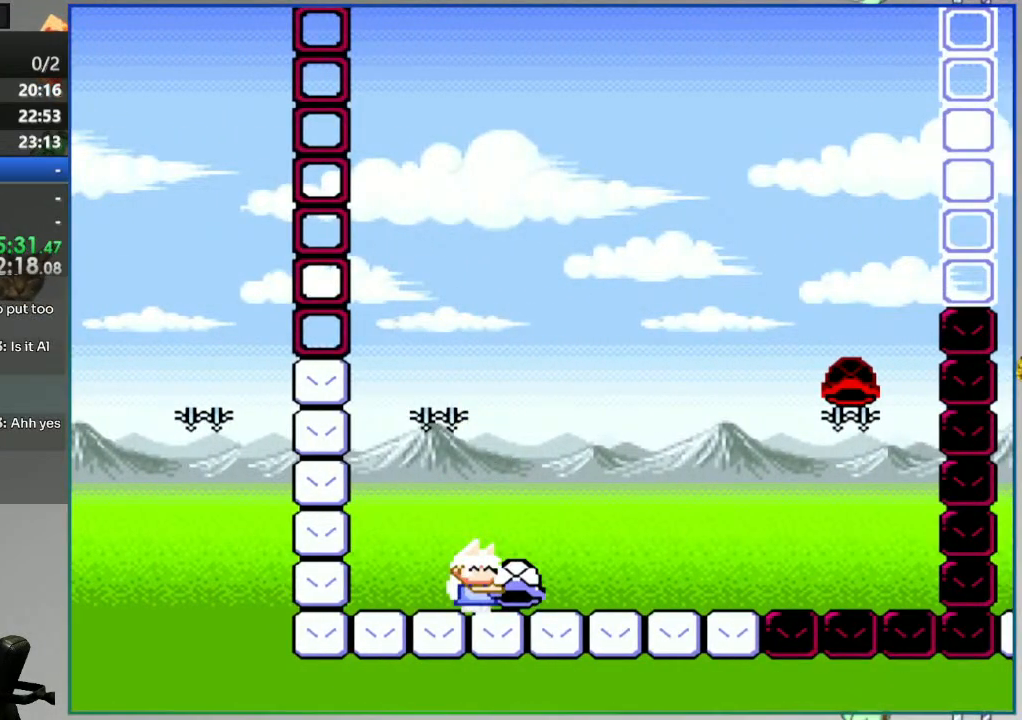
{"buttons": ["Y"], "events": []}
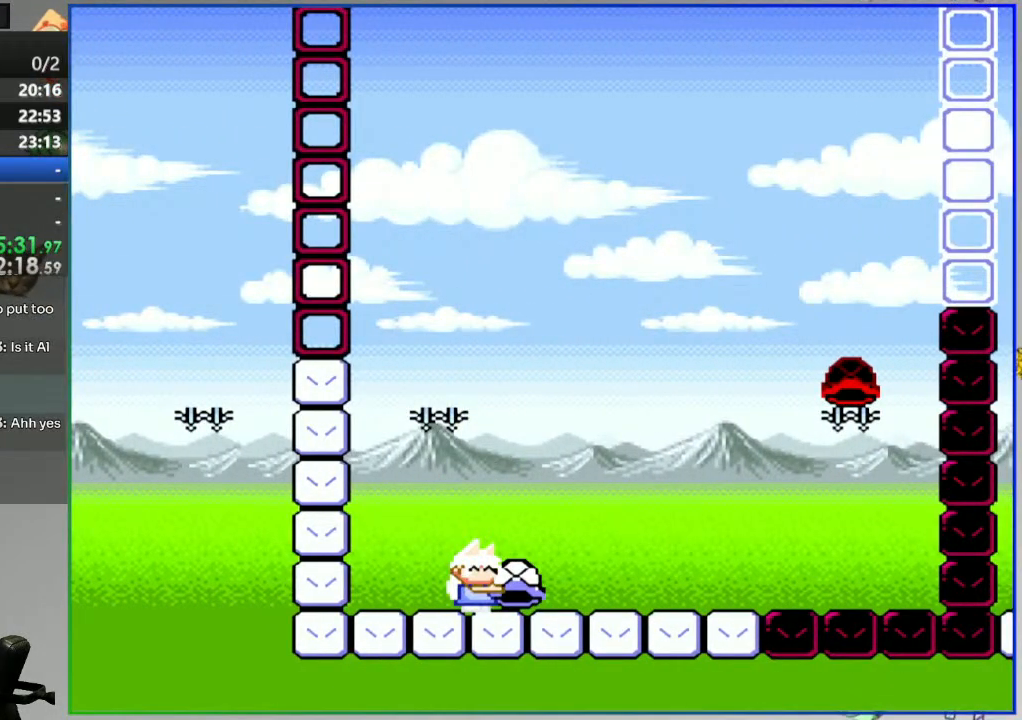
{"buttons": ["Y"], "events": []}
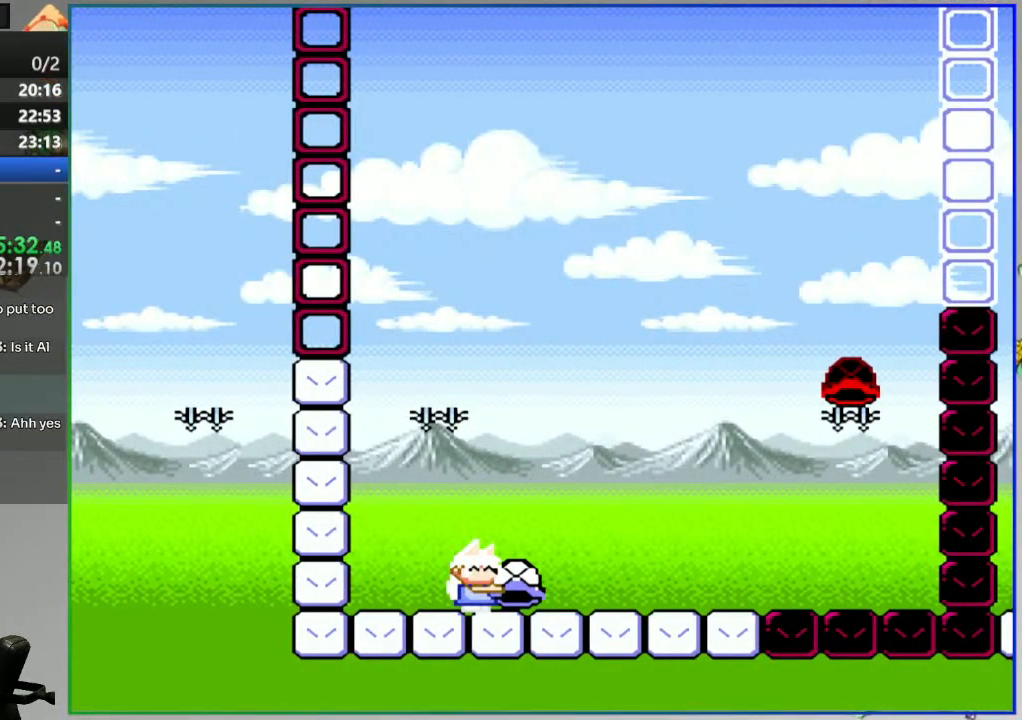
{"buttons": ["Y"], "events": []}
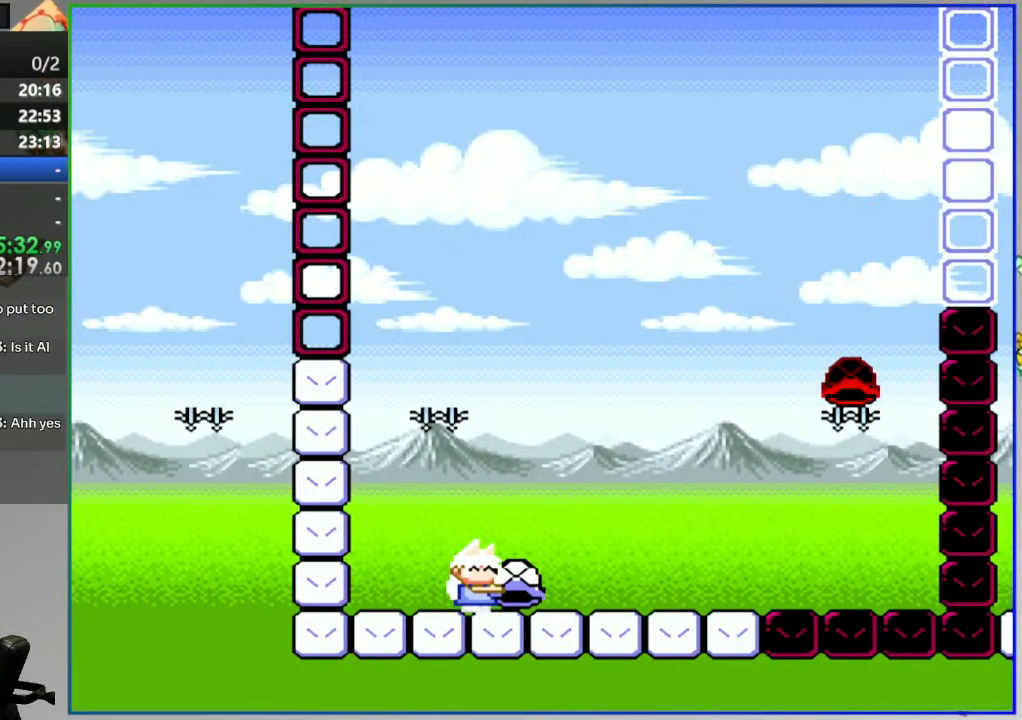
{"buttons": ["Y", "DPAD_RIGHT"], "events": [[333, "DPAD_RIGHT", "down"]]}
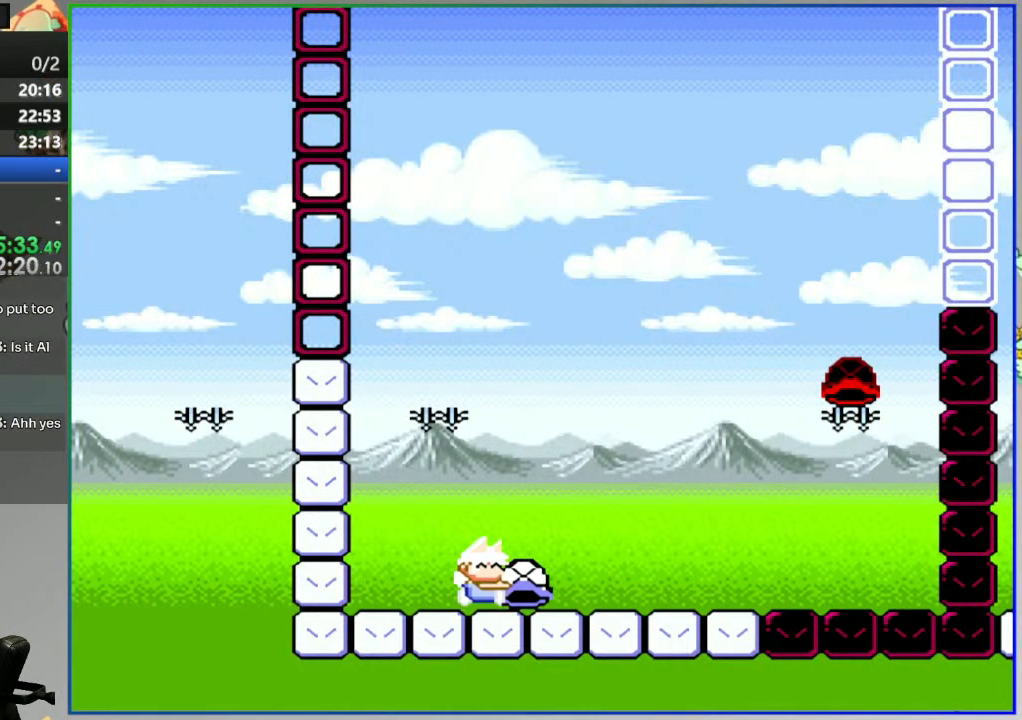
{"buttons": ["Y", "DPAD_LEFT"], "events": [[350, "DPAD_RIGHT", "up"], [417, "DPAD_LEFT", "down"]]}
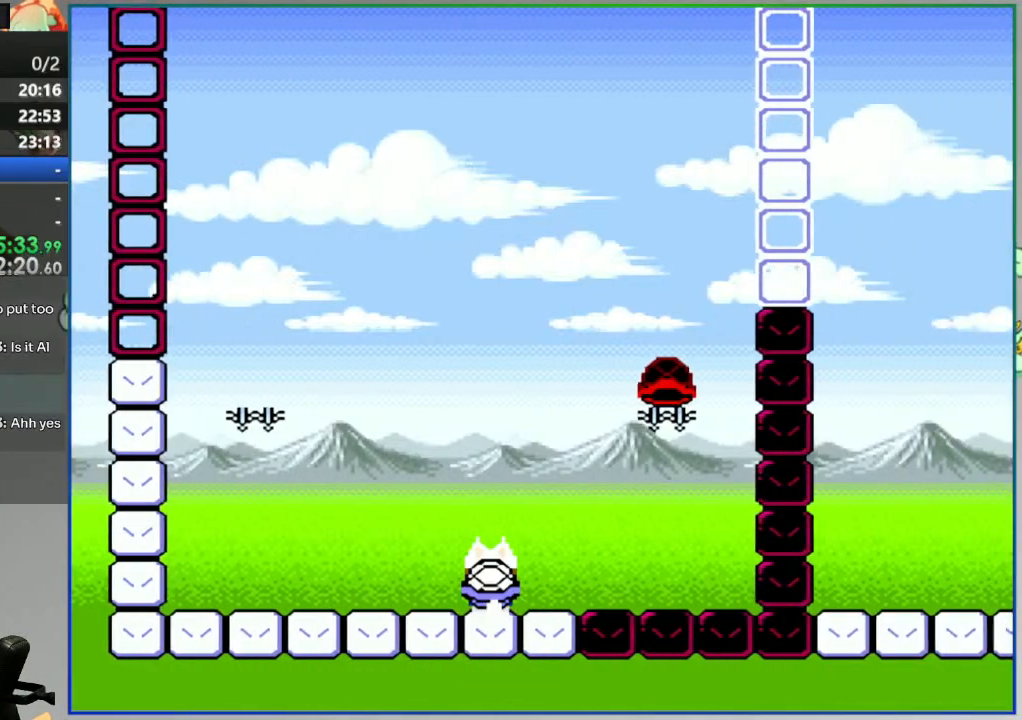
{"buttons": ["Y"], "events": [[33, "DPAD_LEFT", "up"]]}
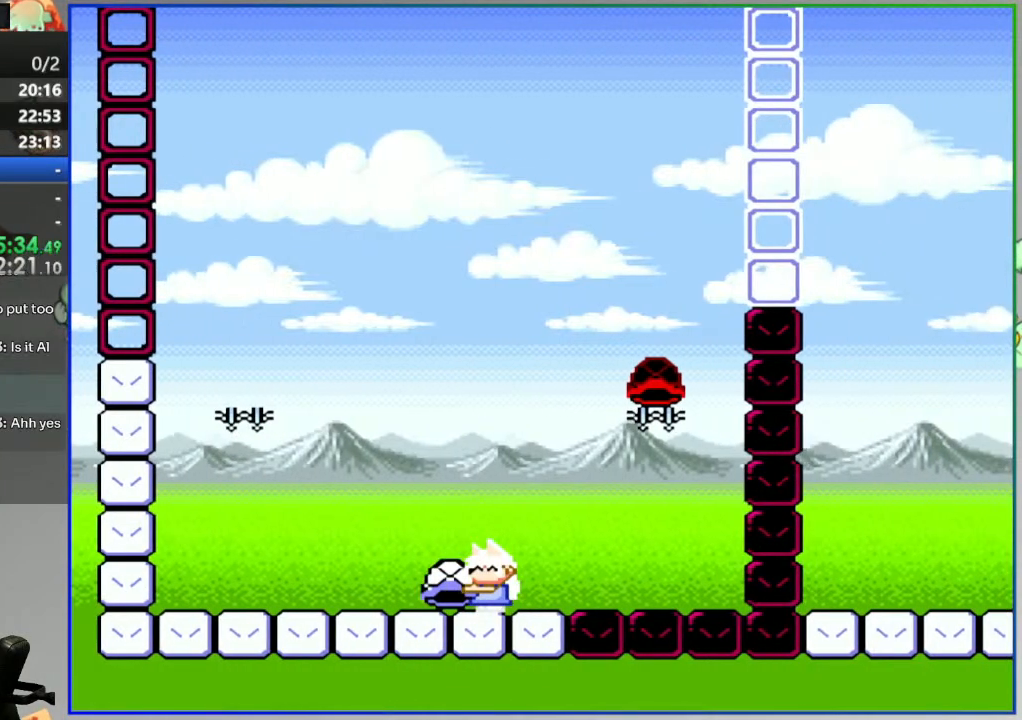
{"buttons": ["Y"], "events": []}
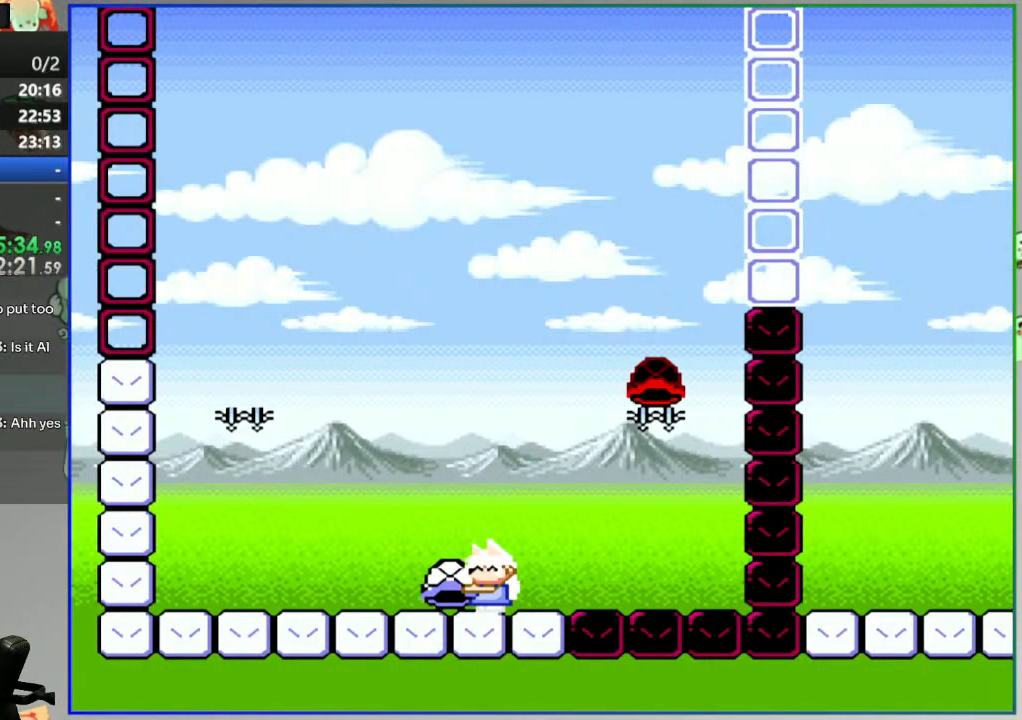
{"buttons": [], "events": [[333, "Y", "up"]]}
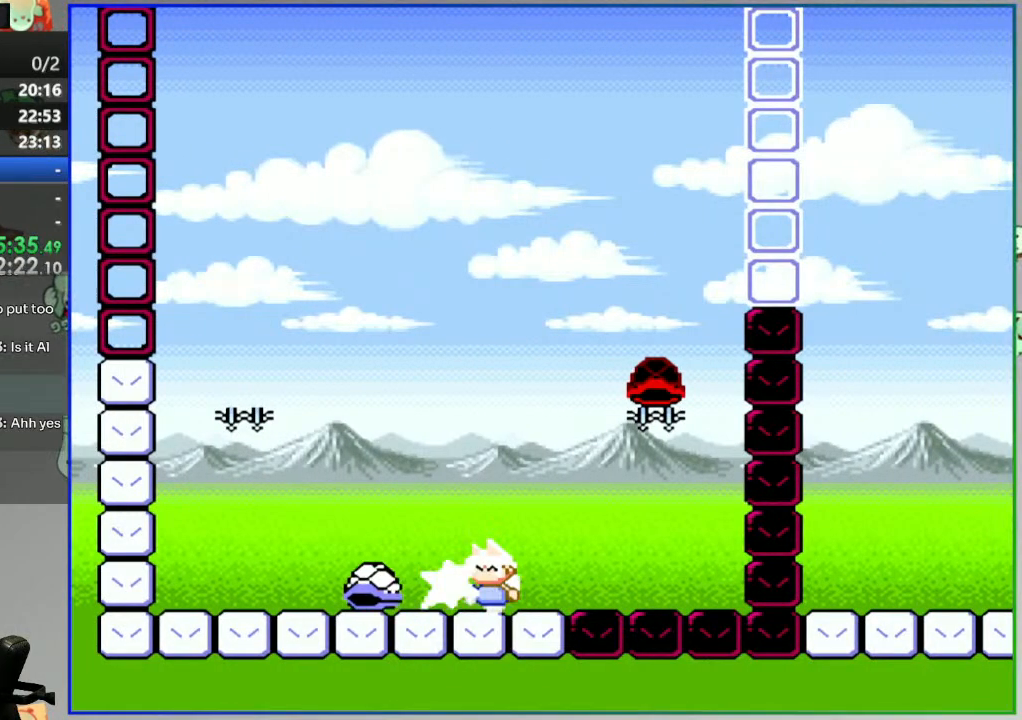
{"buttons": ["B", "Y", "DPAD_RIGHT"], "events": [[117, "Y", "down"], [133, "B", "down"], [500, "DPAD_RIGHT", "down"]]}
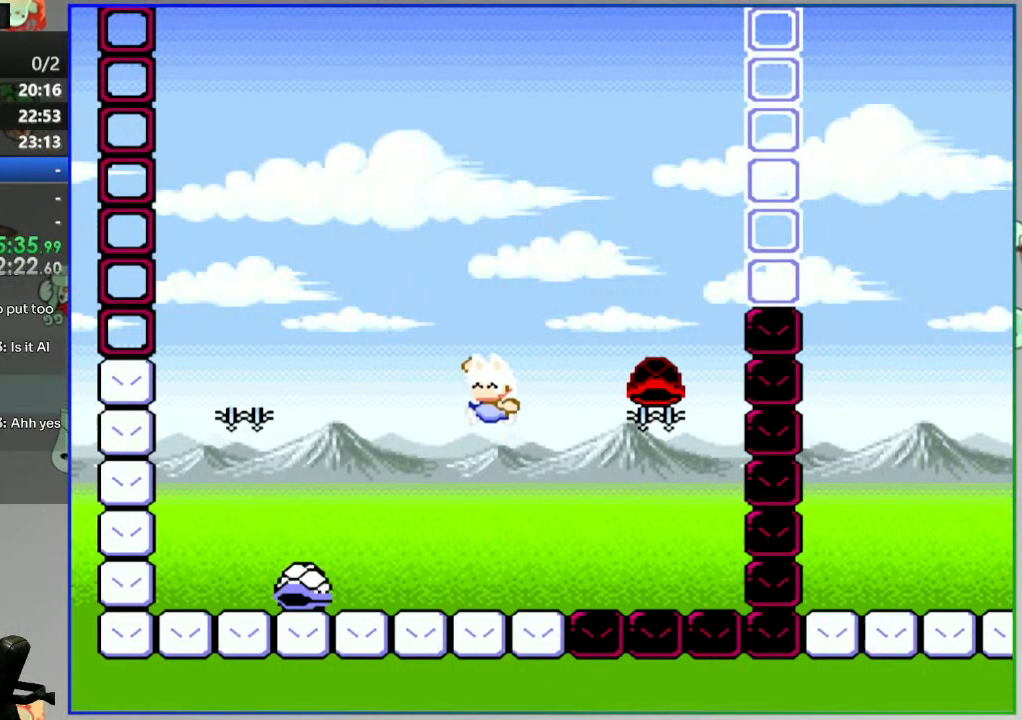
{"buttons": ["B", "Y", "R1"], "events": [[467, "DPAD_RIGHT", "up"], [483, "R1", "down"]]}
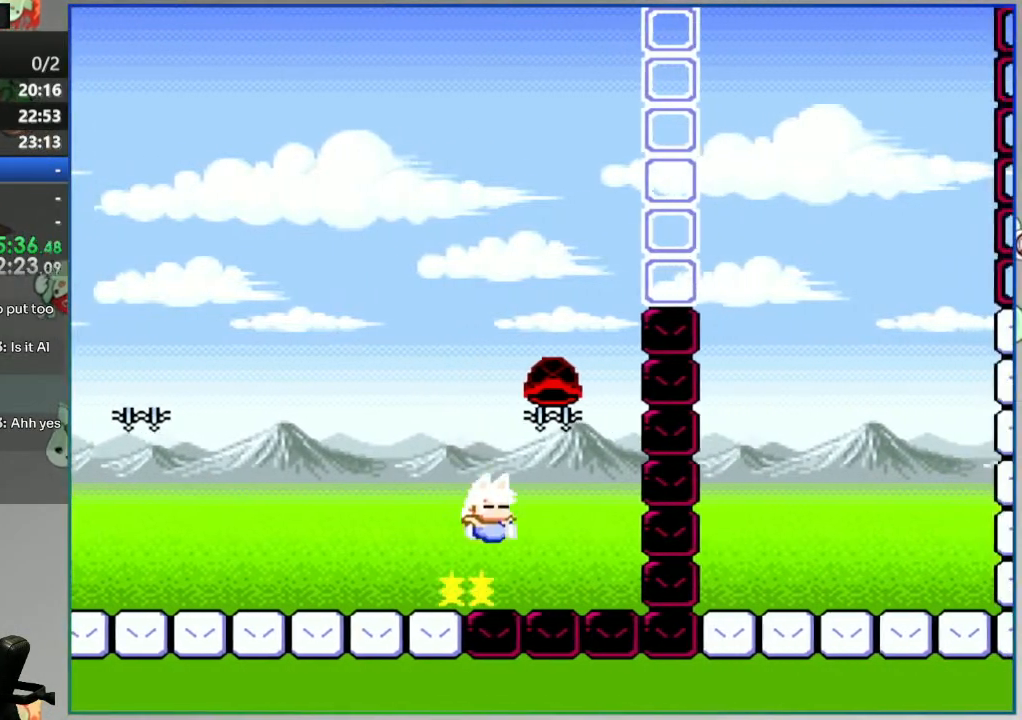
{"buttons": [], "events": [[17, "DPAD_LEFT", "down"], [100, "R1", "up"], [283, "DPAD_LEFT", "up"], [467, "Y", "up"], [483, "B", "up"]]}
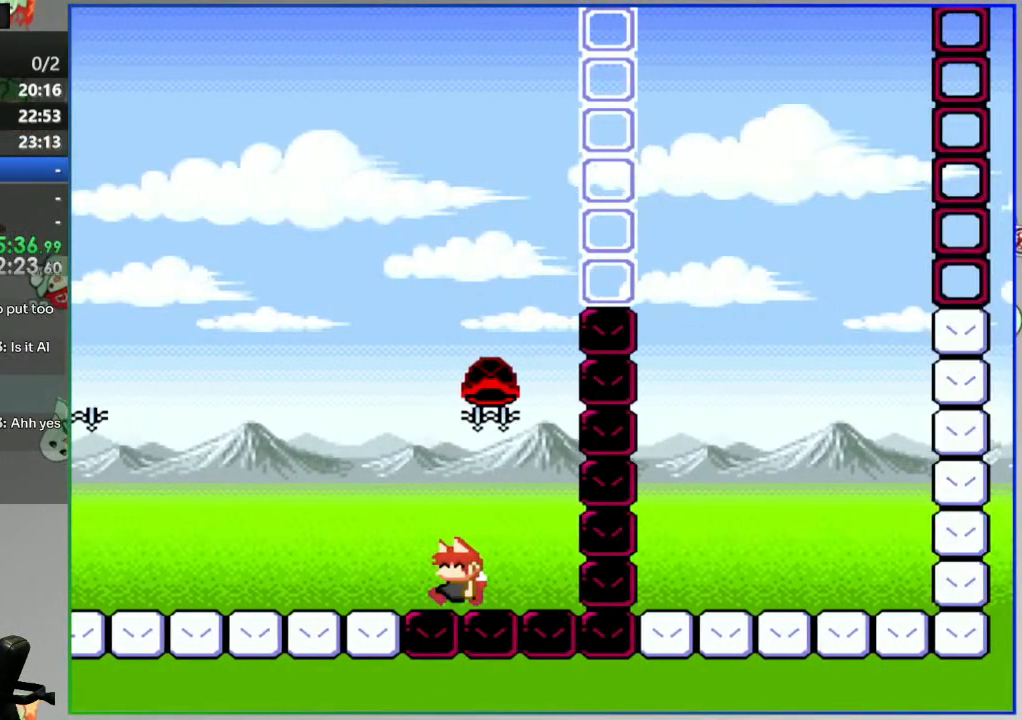
{"buttons": [], "events": []}
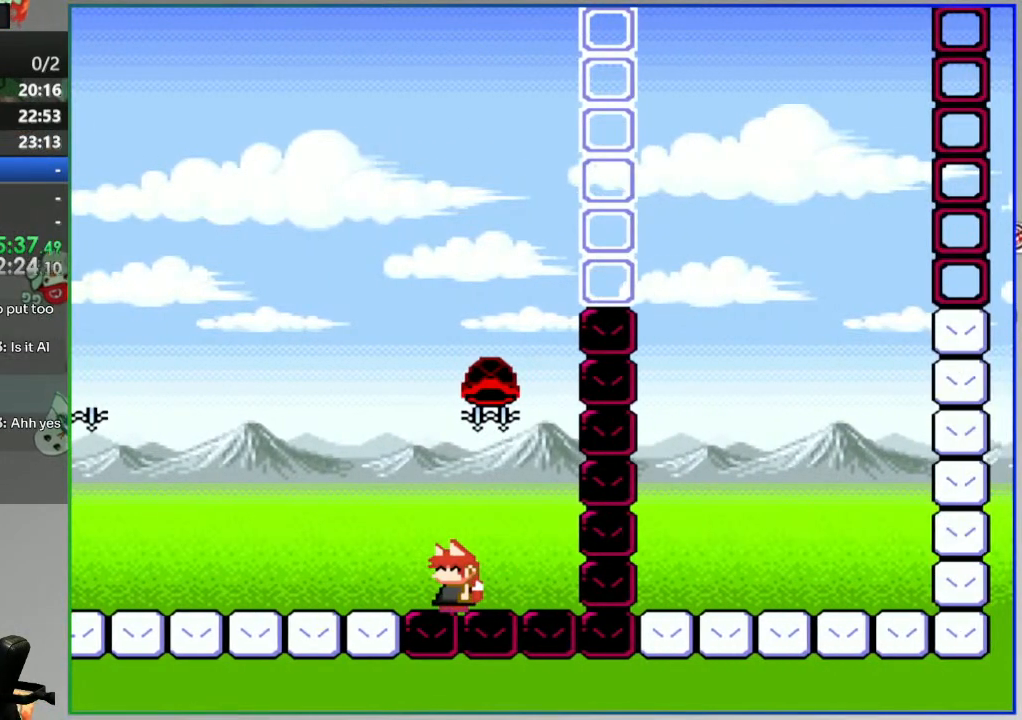
{"buttons": [], "events": []}
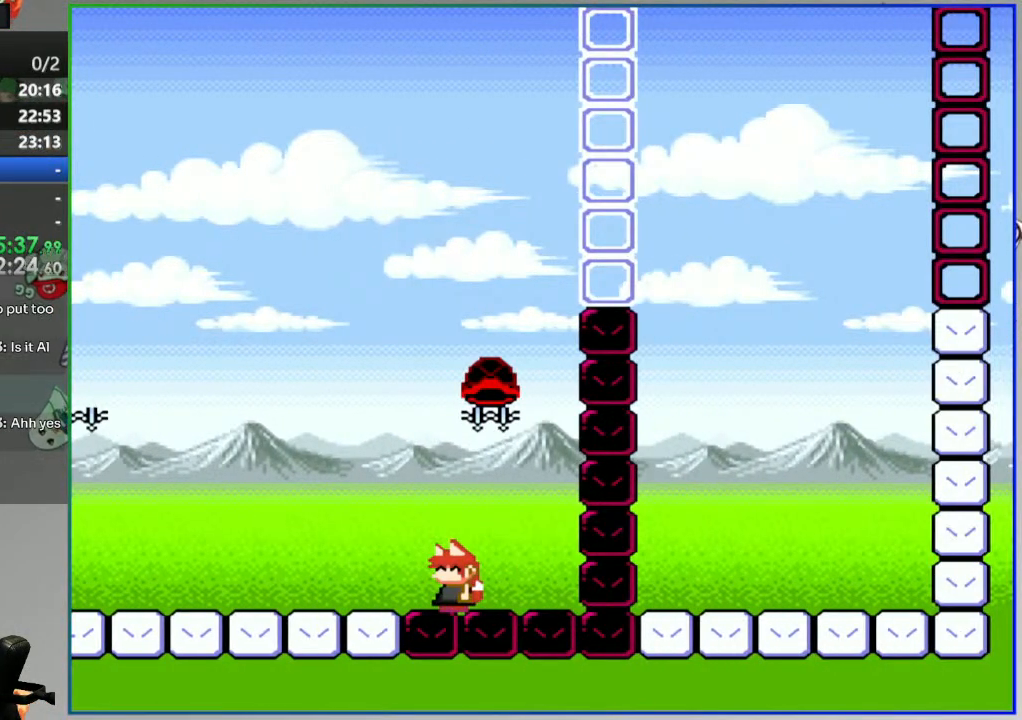
{"buttons": [], "events": []}
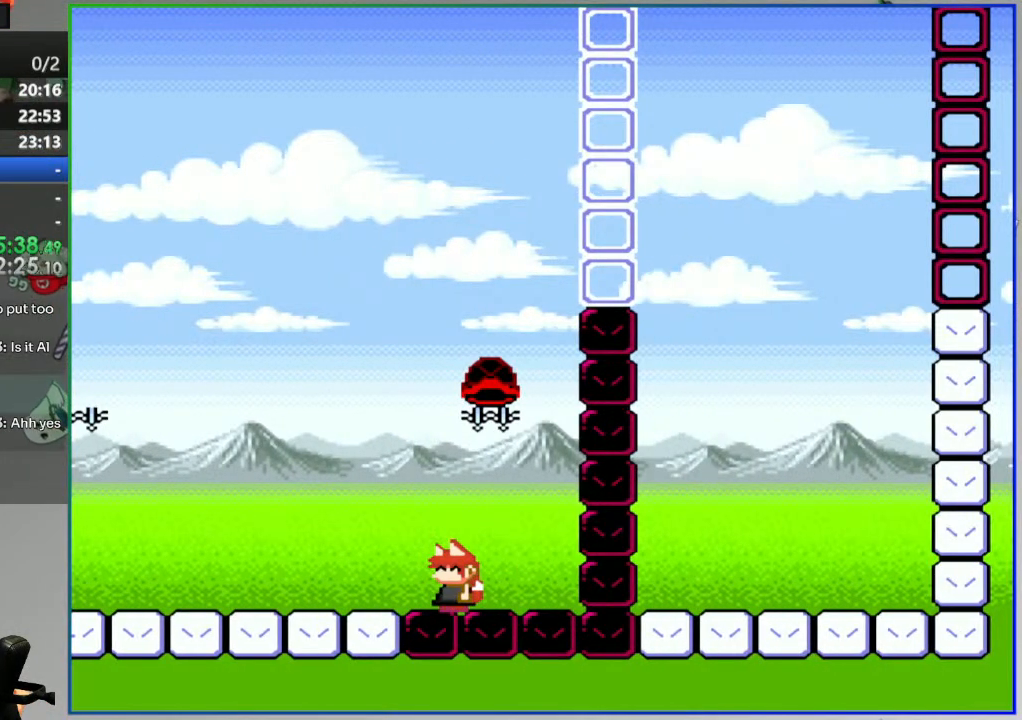
{"buttons": [], "events": []}
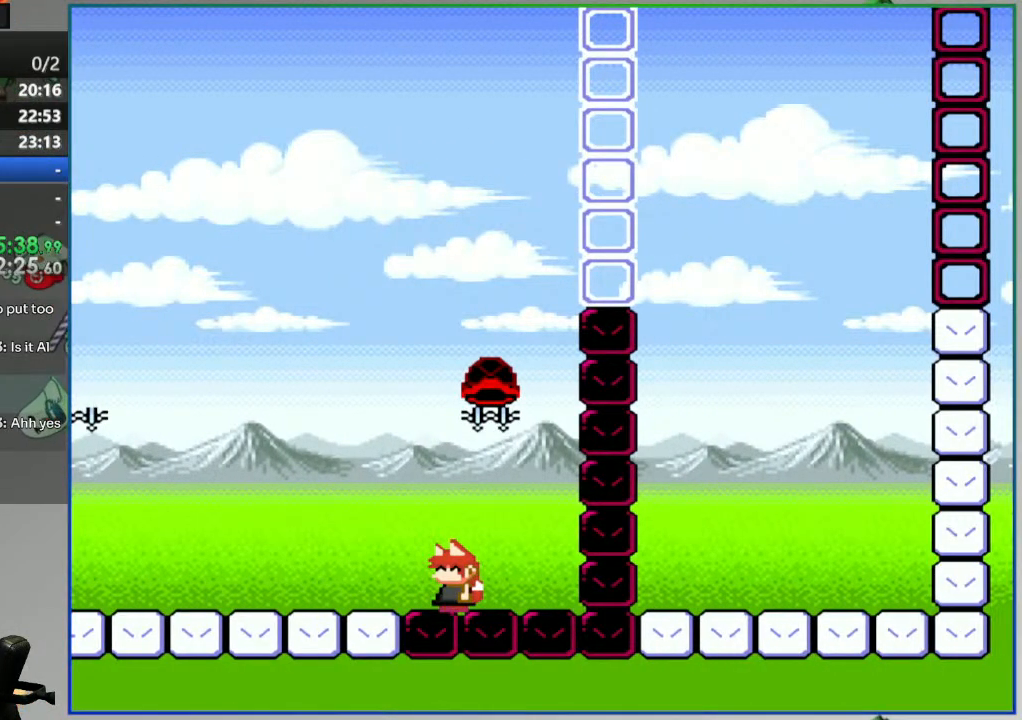
{"buttons": ["Y", "DPAD_LEFT"], "events": [[133, "DPAD_LEFT", "down"], [133, "Y", "down"]]}
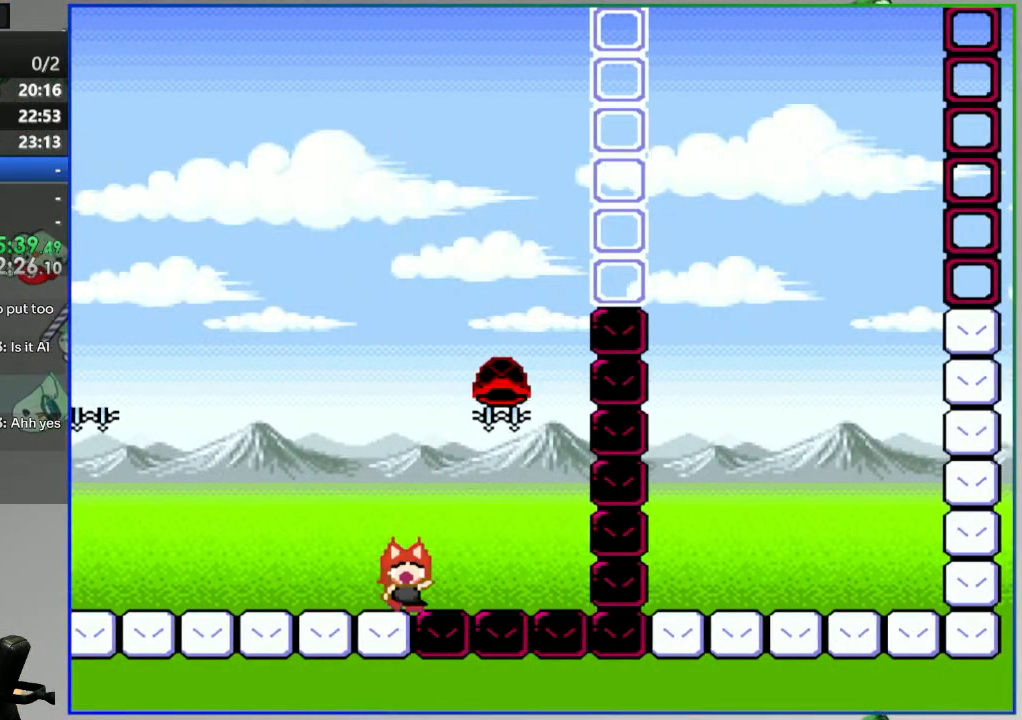
{"buttons": [], "events": [[300, "Y", "up"], [333, "DPAD_LEFT", "up"]]}
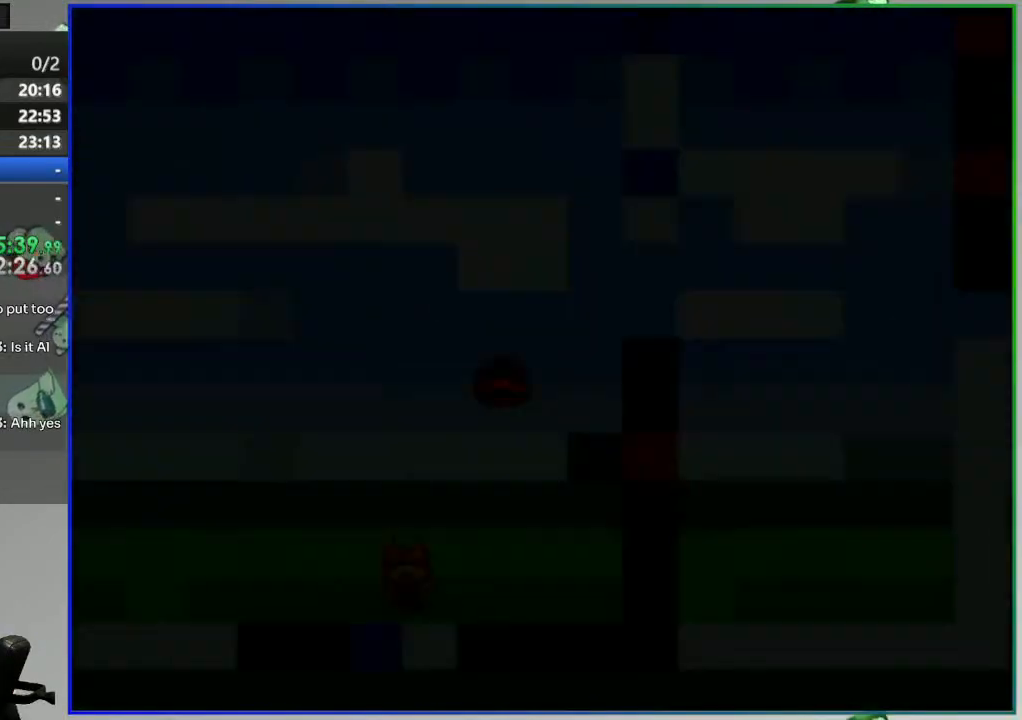
{"buttons": [], "events": []}
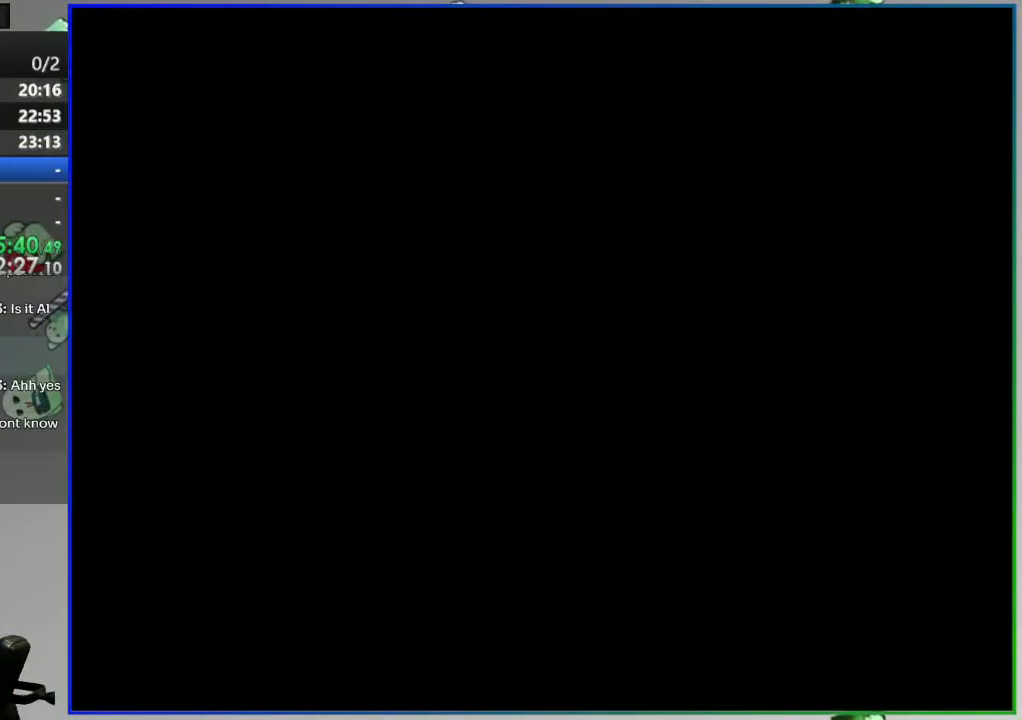
{"buttons": [], "events": []}
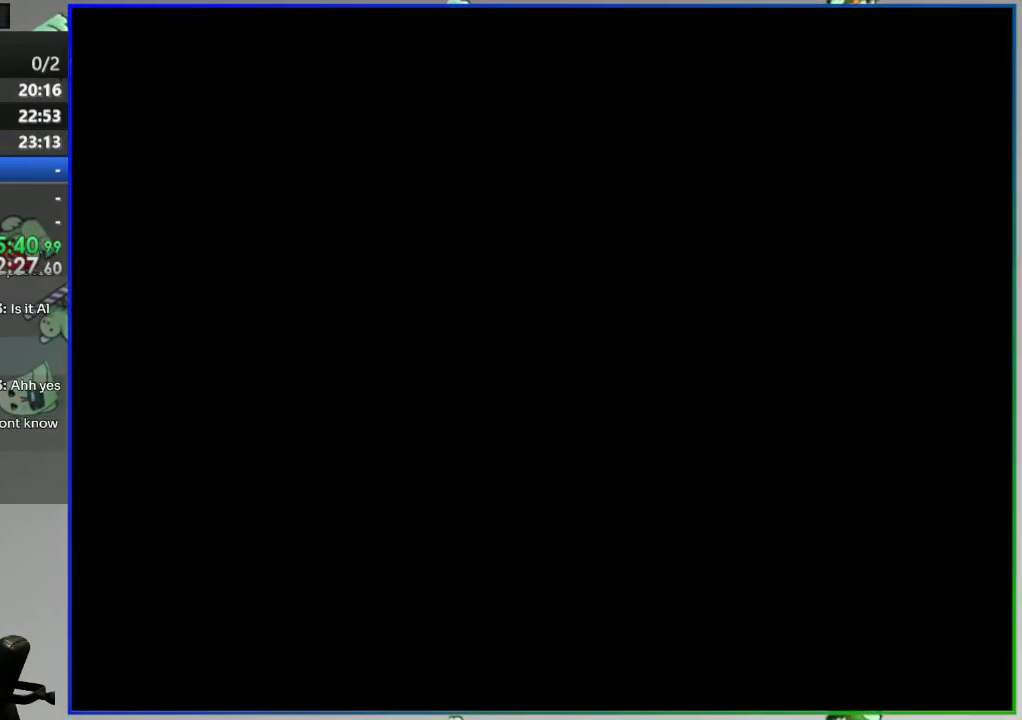
{"buttons": [], "events": []}
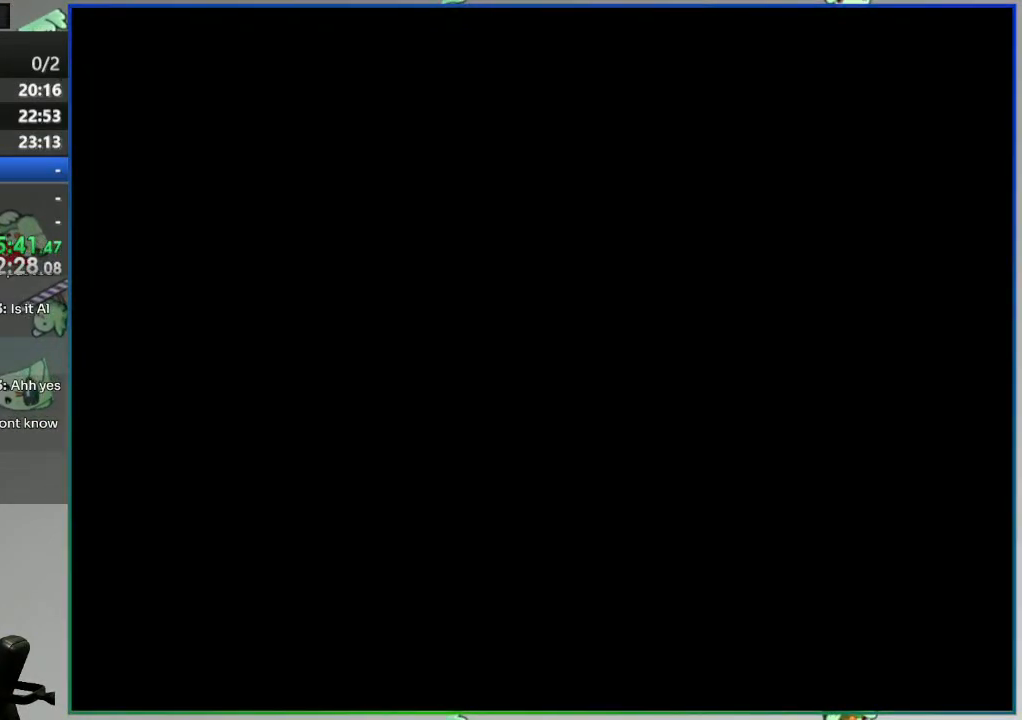
{"buttons": ["Y"], "events": [[233, "Y", "down"]]}
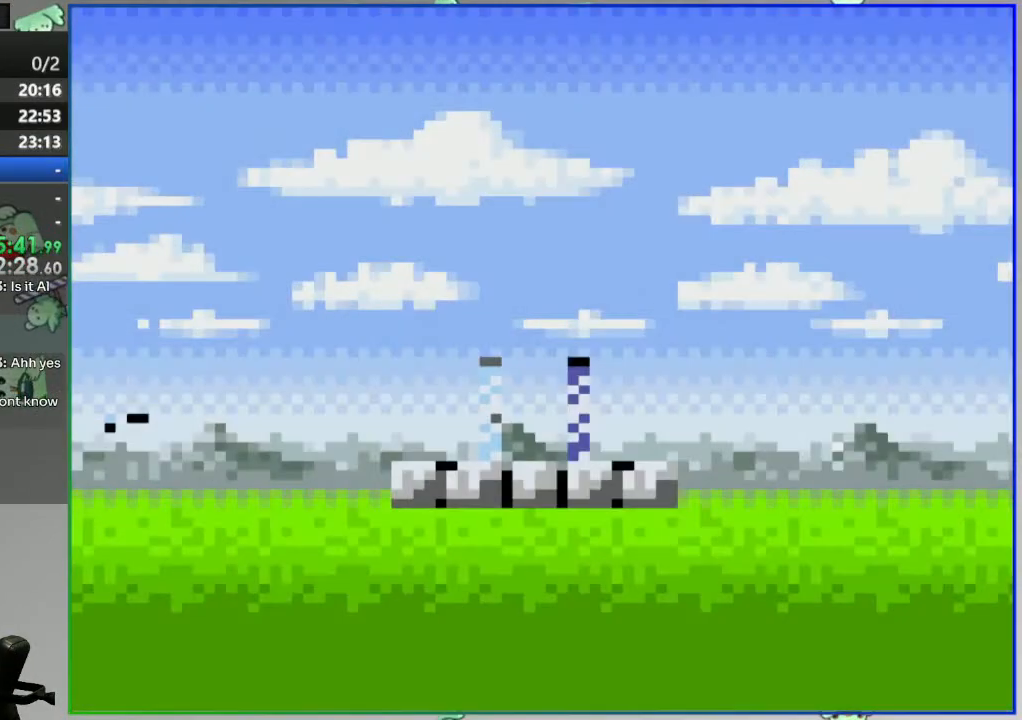
{"buttons": ["Y"], "events": []}
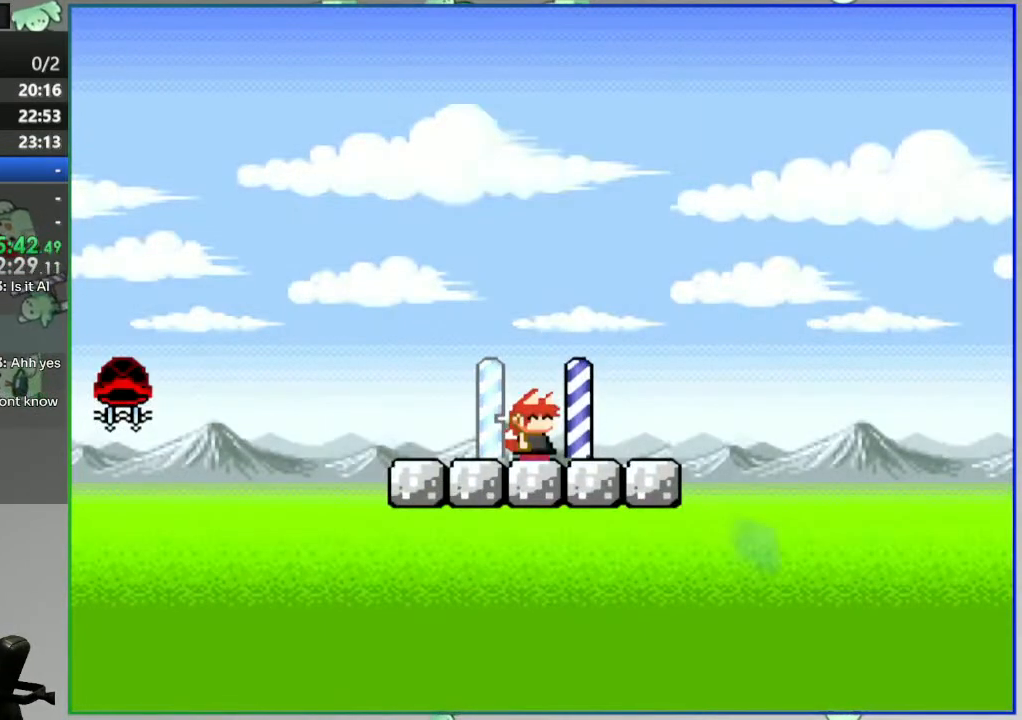
{"buttons": [], "events": [[117, "Y", "up"]]}